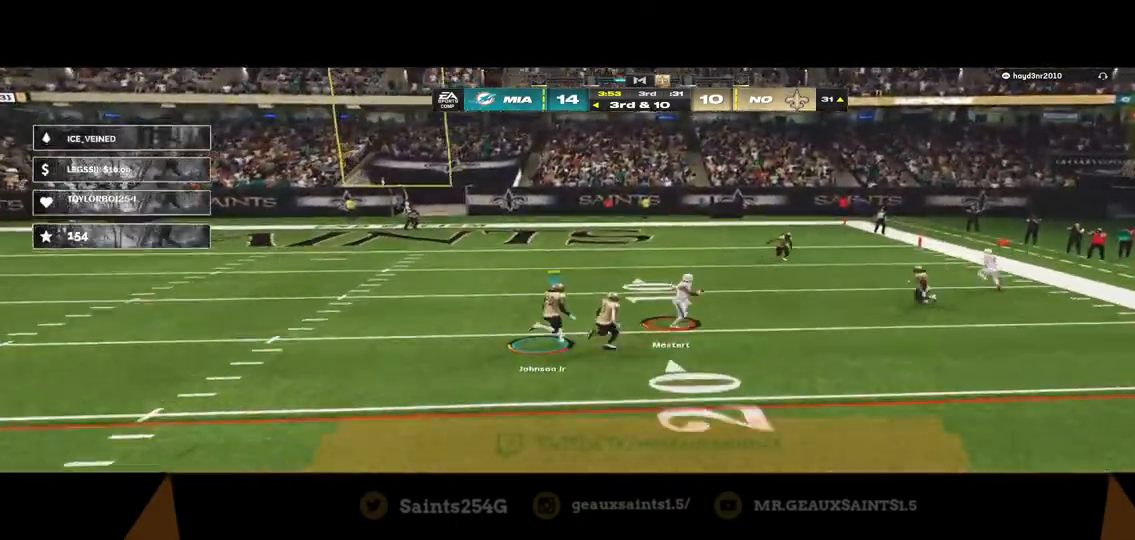
Gameplay with a controller (Xbox layout); each line is a JSON object with the inputs held at the frame after it. "events" lists button and stick changes between this image and that frame as [ms after this image, input, new state], when the widget could be followed in between.
{"buttons": ["B"], "left_stick": "up", "right_stick": "center", "events": [[267, "left_stick", "up"], [500, "B", "down"], [500, "R2", "up"]]}
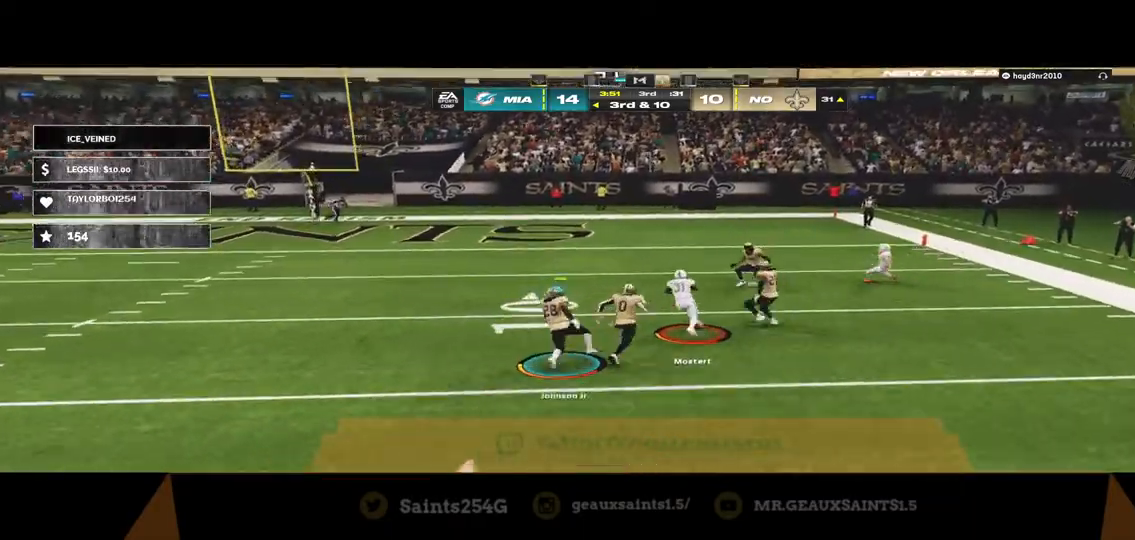
{"buttons": ["A", "B", "X", "Y", "R1"], "left_stick": "up", "right_stick": "center", "events": [[67, "Y", "down"], [133, "A", "down"], [167, "R1", "down"], [167, "X", "down"], [167, "Y", "up"], [300, "Y", "down"]]}
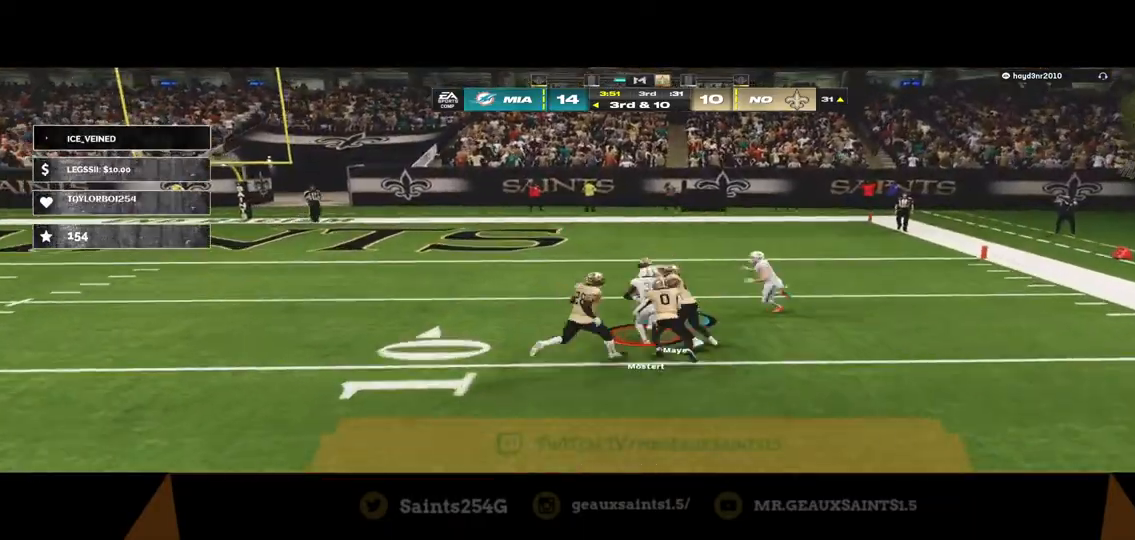
{"buttons": ["B", "Y", "R1"], "left_stick": "up", "right_stick": "center", "events": [[233, "X", "up"], [400, "A", "up"]]}
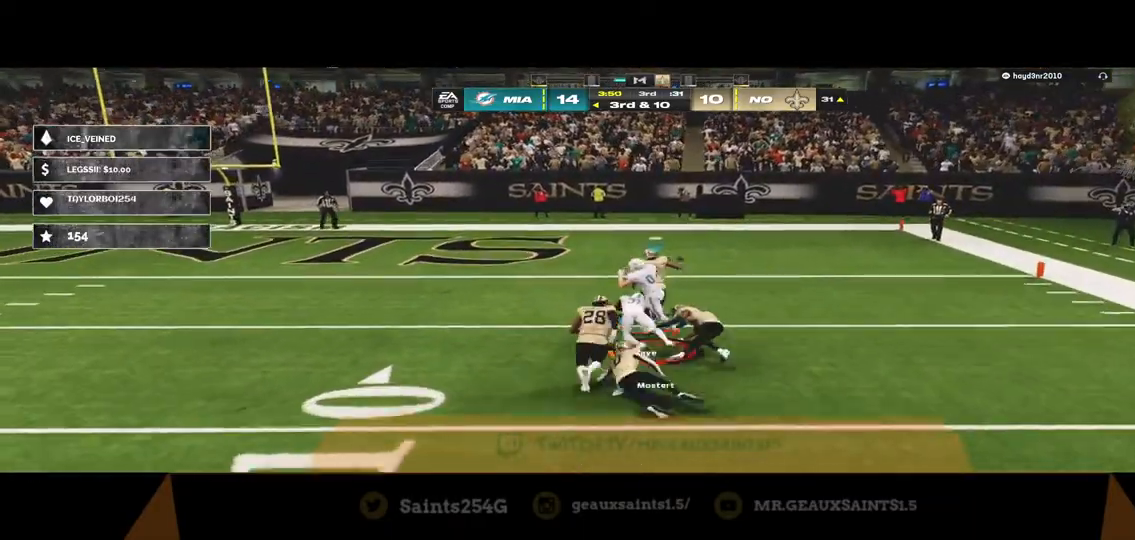
{"buttons": [], "left_stick": "center", "right_stick": "center", "events": [[100, "B", "up"], [100, "Y", "up"], [167, "R1", "up"], [200, "left_stick", "center"], [367, "A", "down"], [500, "A", "up"]]}
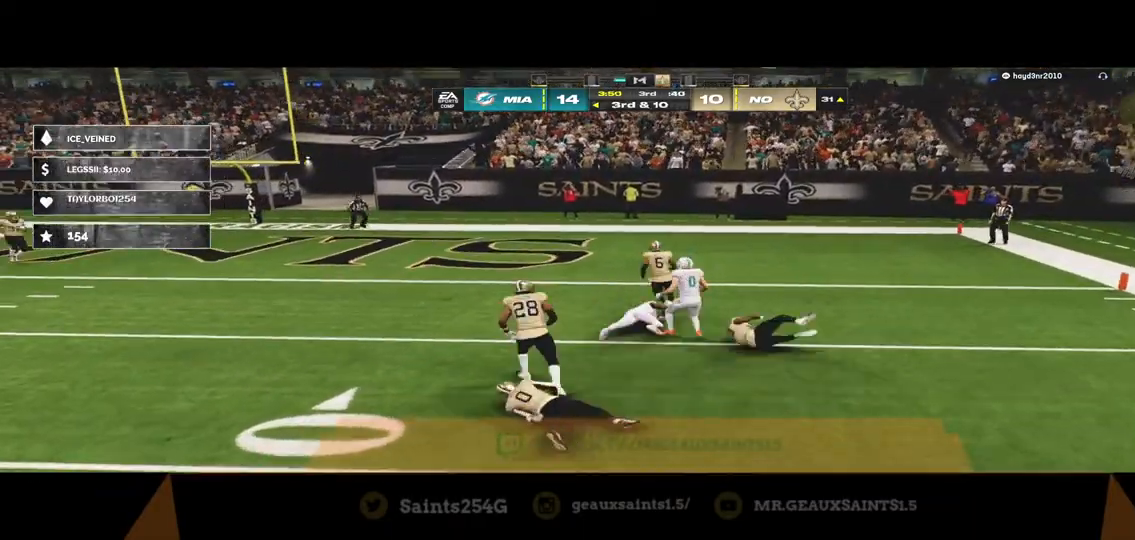
{"buttons": [], "left_stick": "center", "right_stick": "center", "events": [[67, "A", "down"], [133, "A", "up"]]}
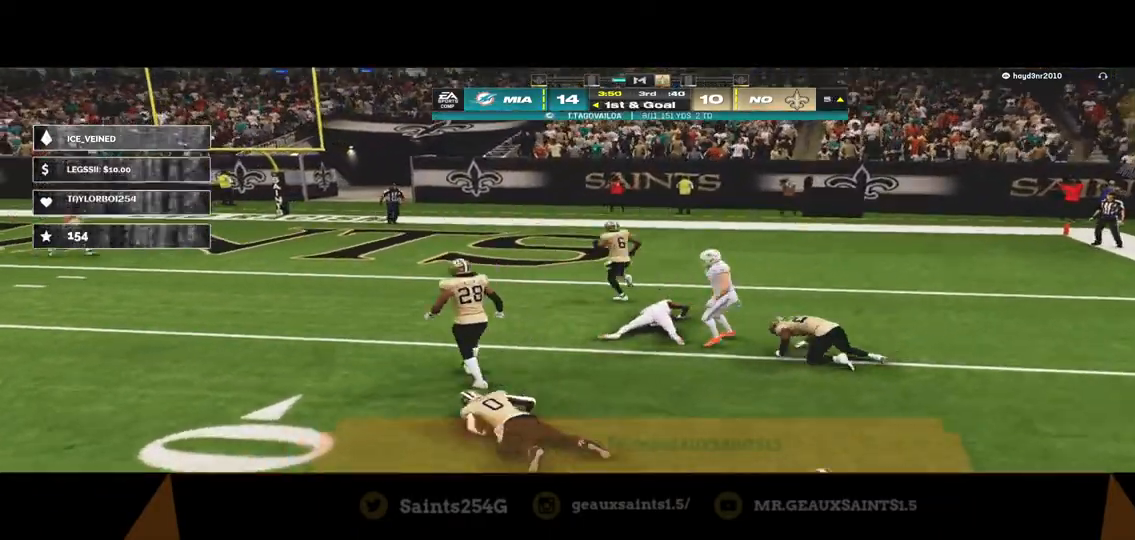
{"buttons": [], "left_stick": "center", "right_stick": "center", "events": [[133, "A", "down"], [200, "A", "up"], [267, "A", "down"], [333, "A", "up"], [367, "A", "down"], [433, "A", "up"]]}
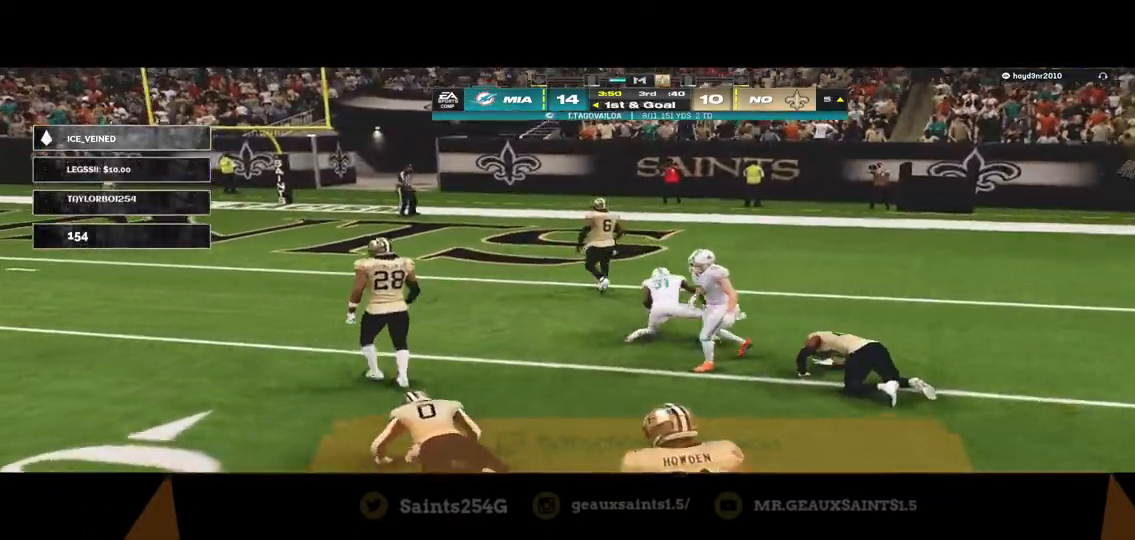
{"buttons": [], "left_stick": "center", "right_stick": "center", "events": [[33, "A", "down"], [67, "A", "up"], [167, "A", "down"], [333, "A", "up"]]}
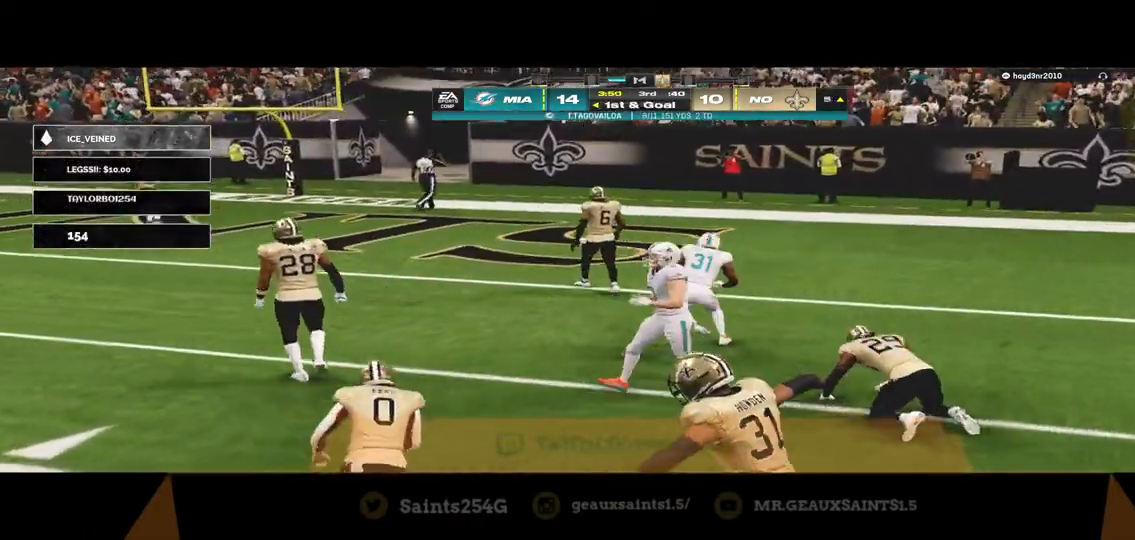
{"buttons": [], "left_stick": "center", "right_stick": "center", "events": [[67, "A", "down"], [133, "A", "up"]]}
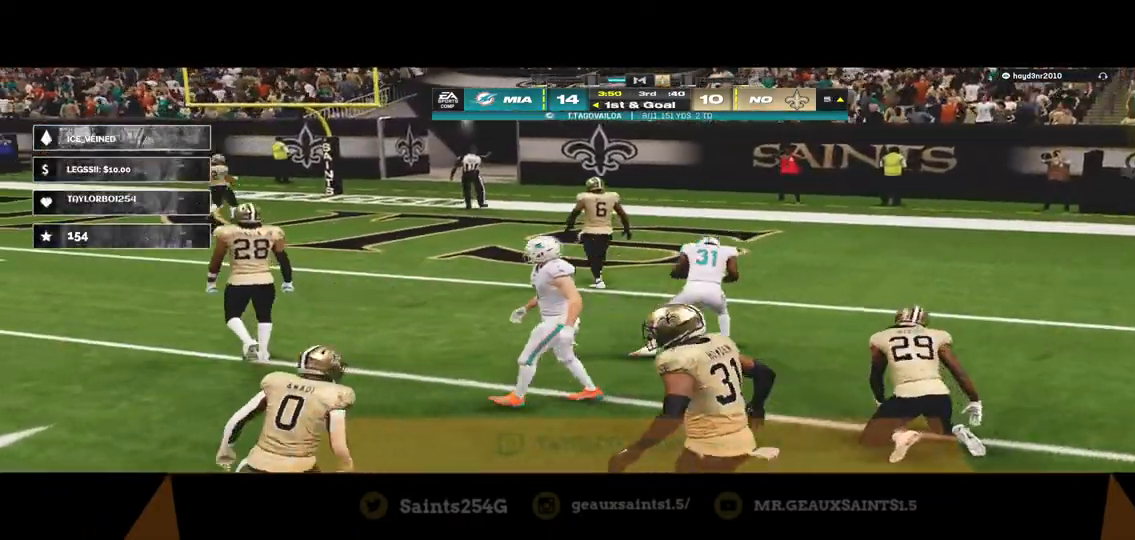
{"buttons": [], "left_stick": "center", "right_stick": "center", "events": []}
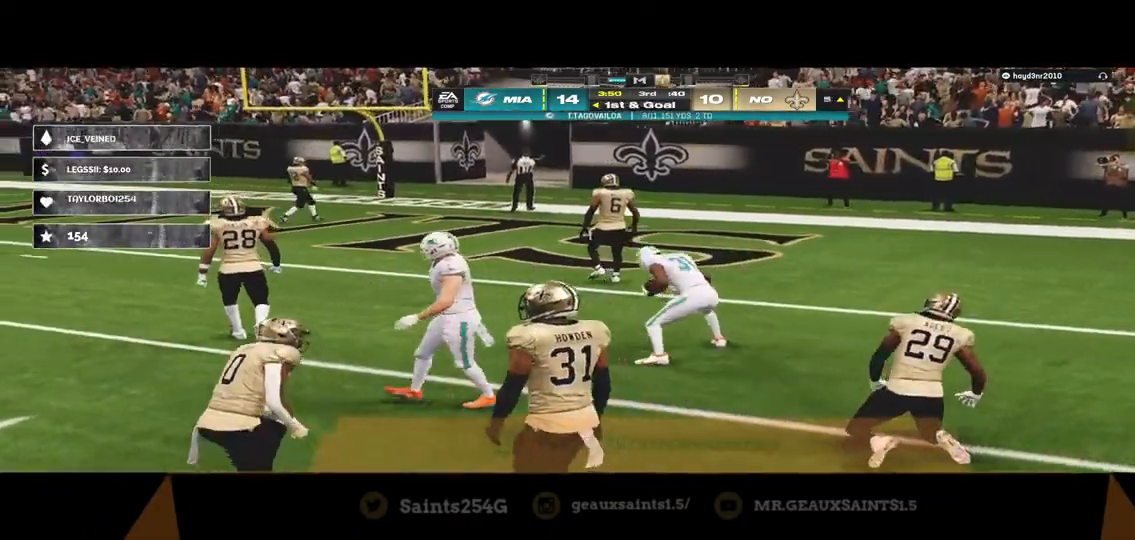
{"buttons": [], "left_stick": "center", "right_stick": "center", "events": []}
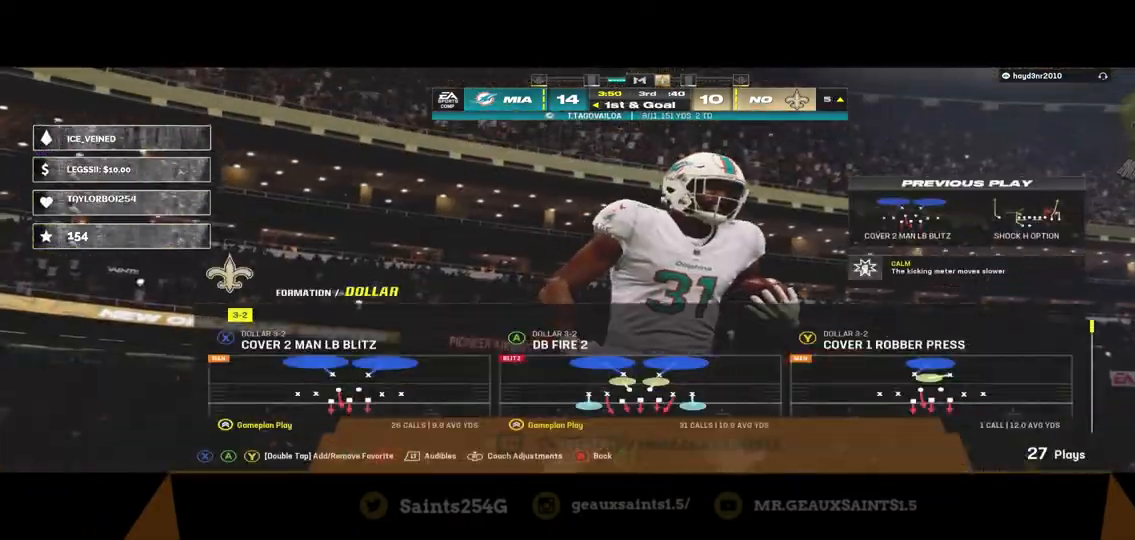
{"buttons": [], "left_stick": "center", "right_stick": "center", "events": []}
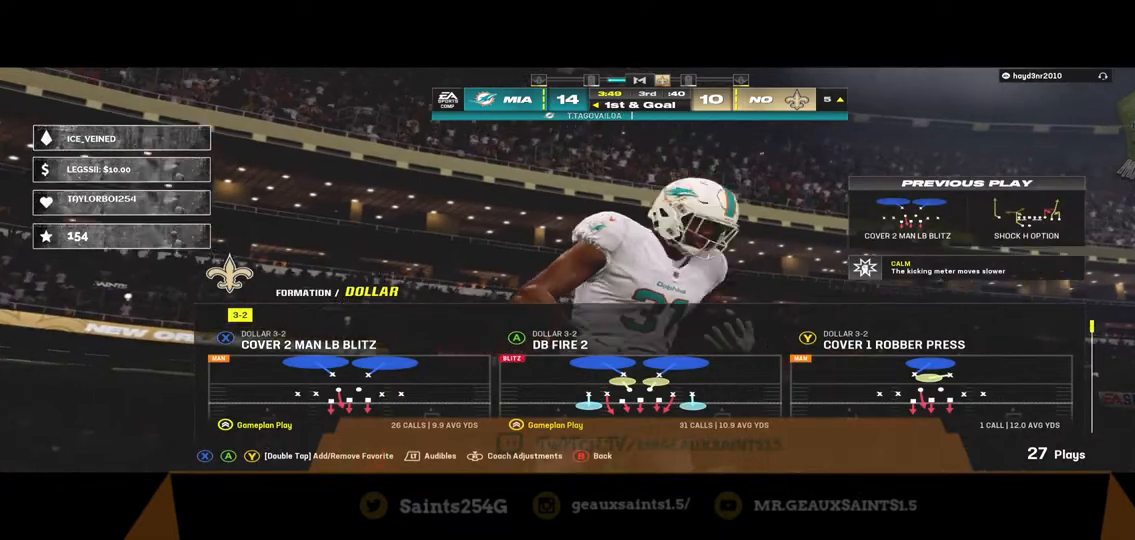
{"buttons": [], "left_stick": "center", "right_stick": "center", "events": []}
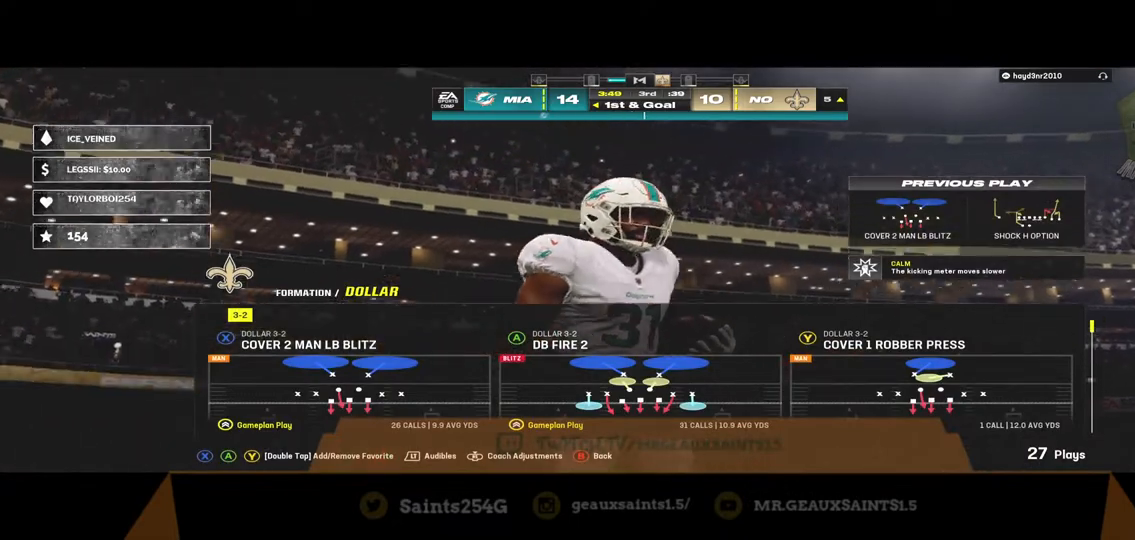
{"buttons": [], "left_stick": "center", "right_stick": "center", "events": [[233, "B", "down"], [367, "B", "up"]]}
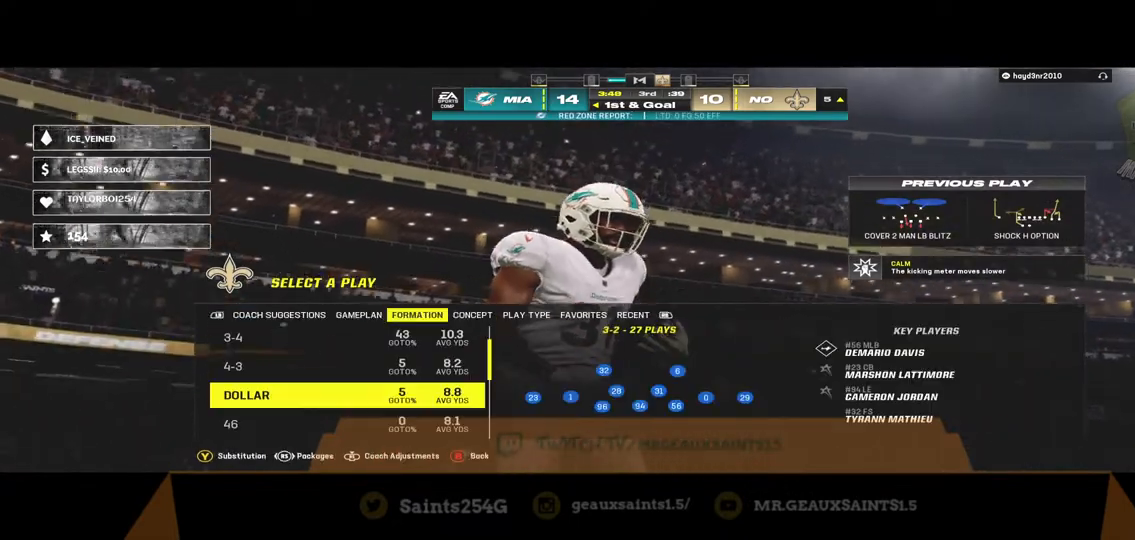
{"buttons": [], "left_stick": "center", "right_stick": "center"}
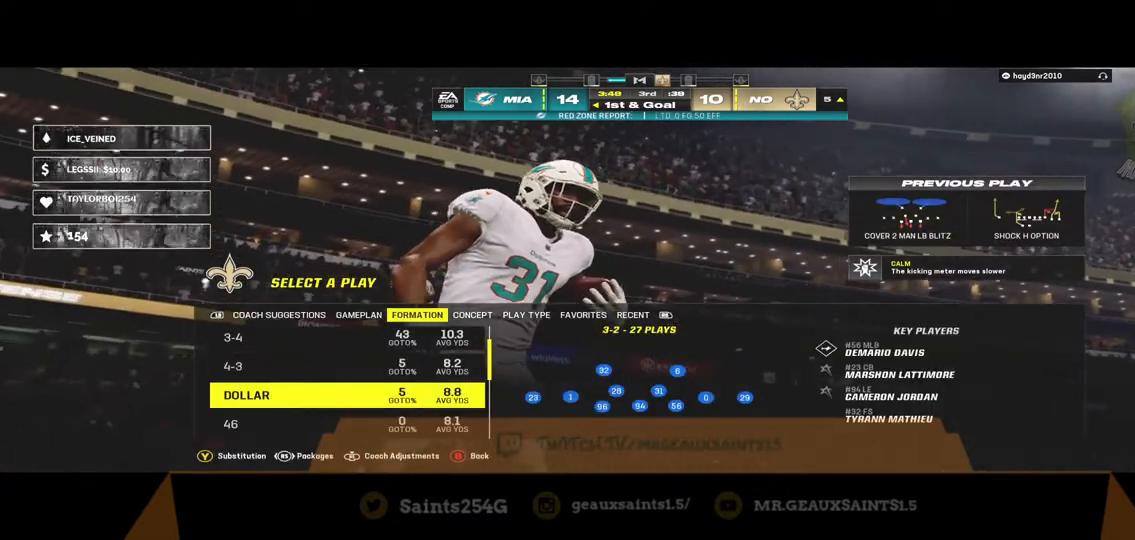
{"buttons": [], "left_stick": "center", "right_stick": "center", "events": []}
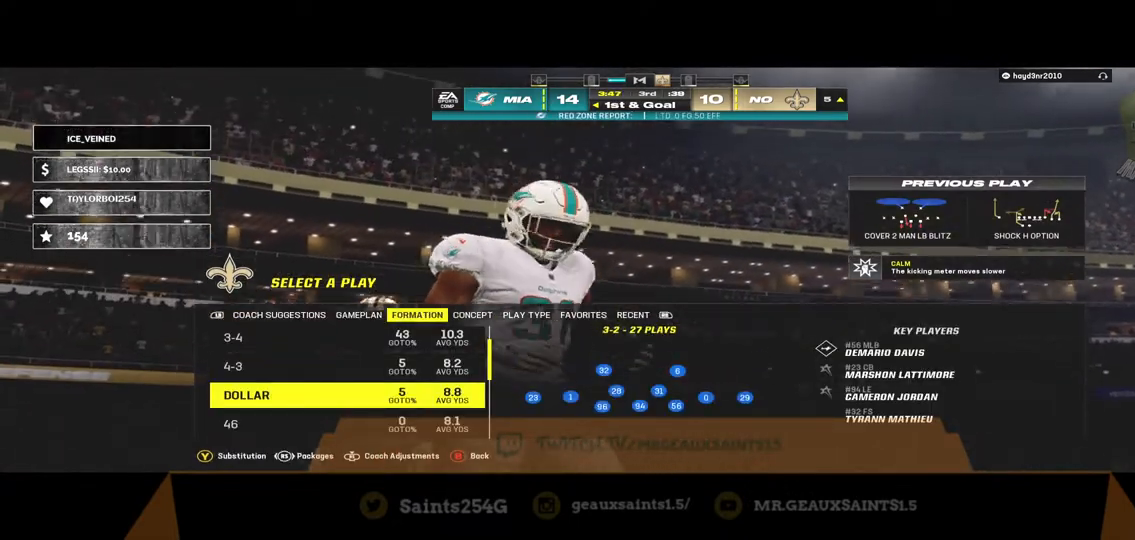
{"buttons": [], "left_stick": "center", "right_stick": "center", "events": []}
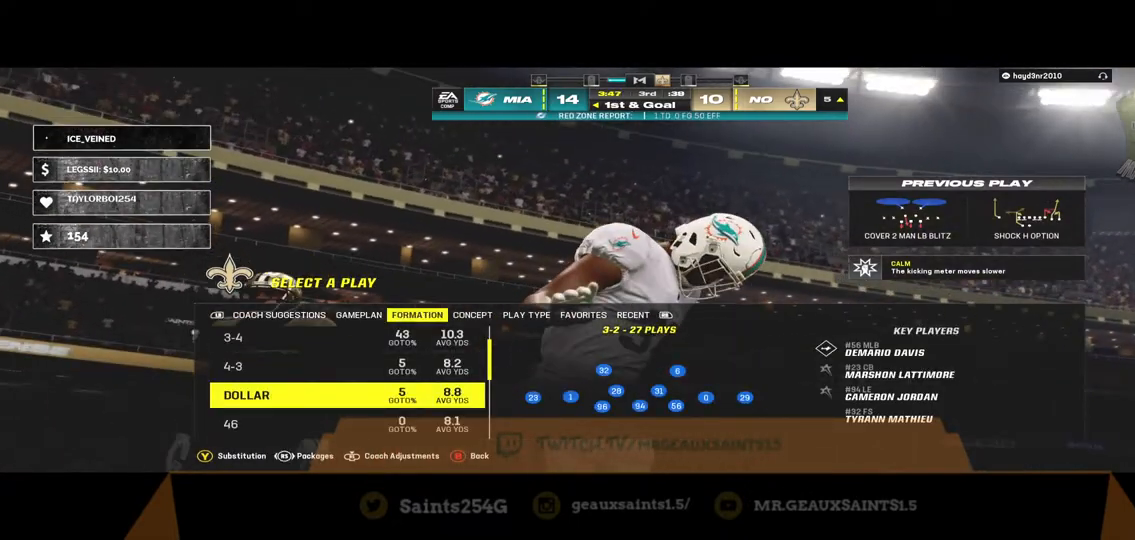
{"buttons": ["R3"], "left_stick": "center", "right_stick": "center", "events": [[433, "R3", "down"]]}
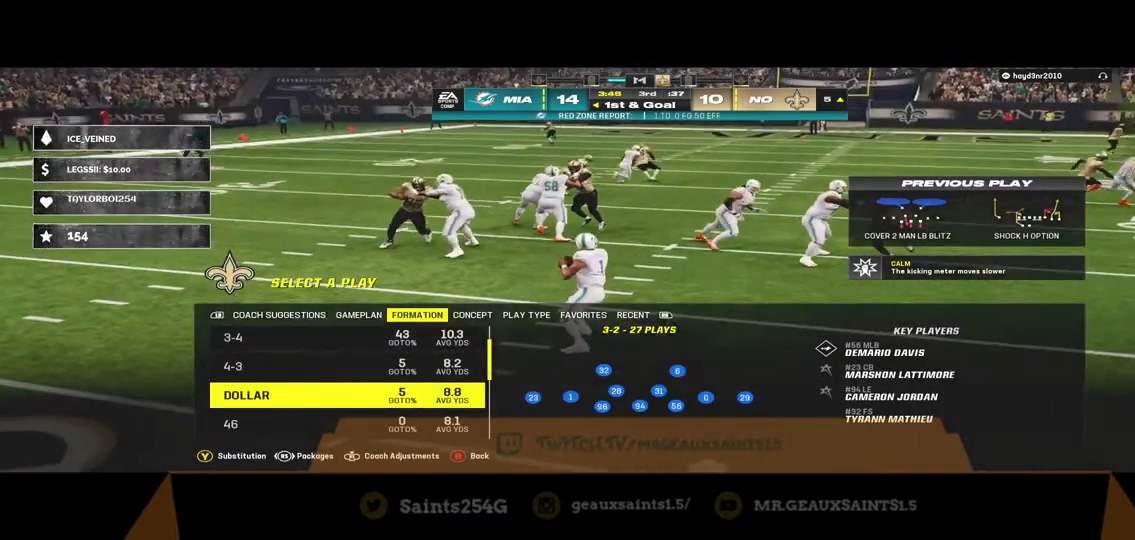
{"buttons": ["DPAD_UP"], "left_stick": "center", "right_stick": "center", "events": [[67, "R3", "up"], [233, "DPAD_UP", "down"], [400, "DPAD_UP", "up"], [467, "DPAD_UP", "down"]]}
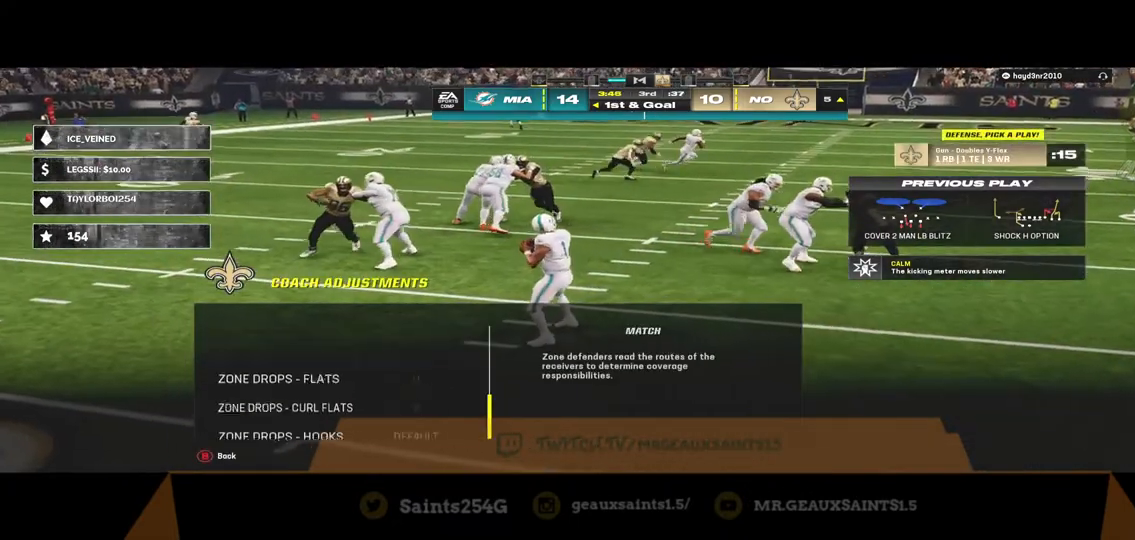
{"buttons": [], "left_stick": "center", "right_stick": "center", "events": [[133, "DPAD_UP", "up"]]}
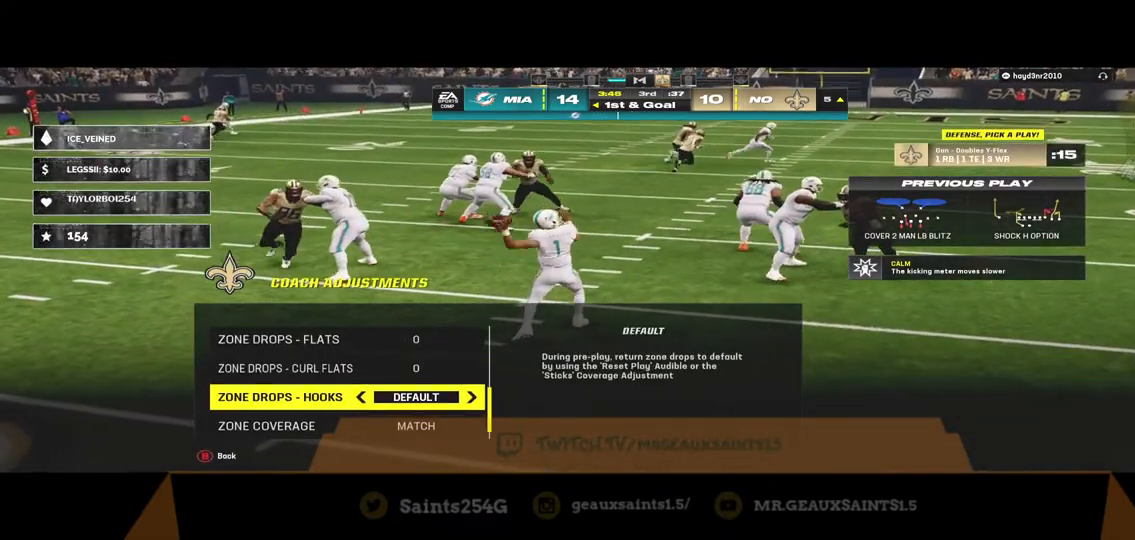
{"buttons": [], "left_stick": "center", "right_stick": "center", "events": [[67, "DPAD_UP", "down"], [133, "DPAD_UP", "up"], [233, "DPAD_UP", "down"], [367, "DPAD_UP", "up"]]}
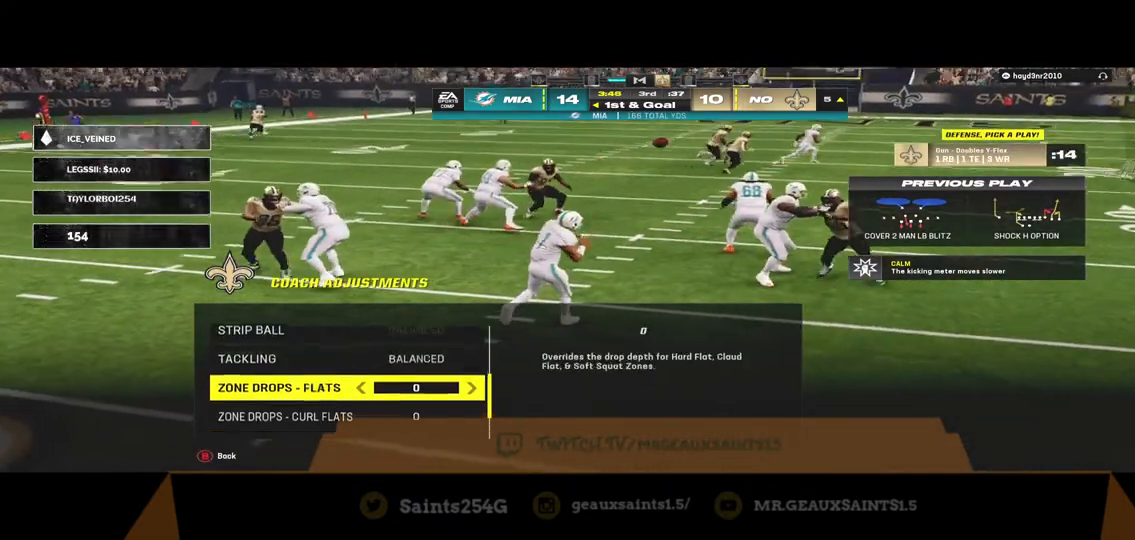
{"buttons": [], "left_stick": "center", "right_stick": "center", "events": [[133, "B", "down"], [267, "B", "up"]]}
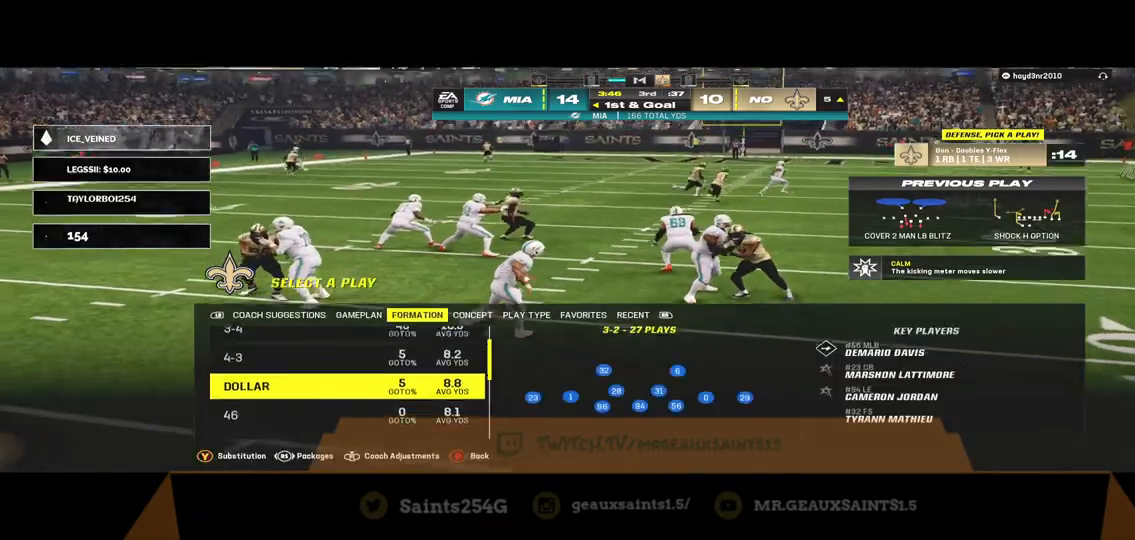
{"buttons": ["A"], "left_stick": "center", "right_stick": "center", "events": [[433, "A", "down"]]}
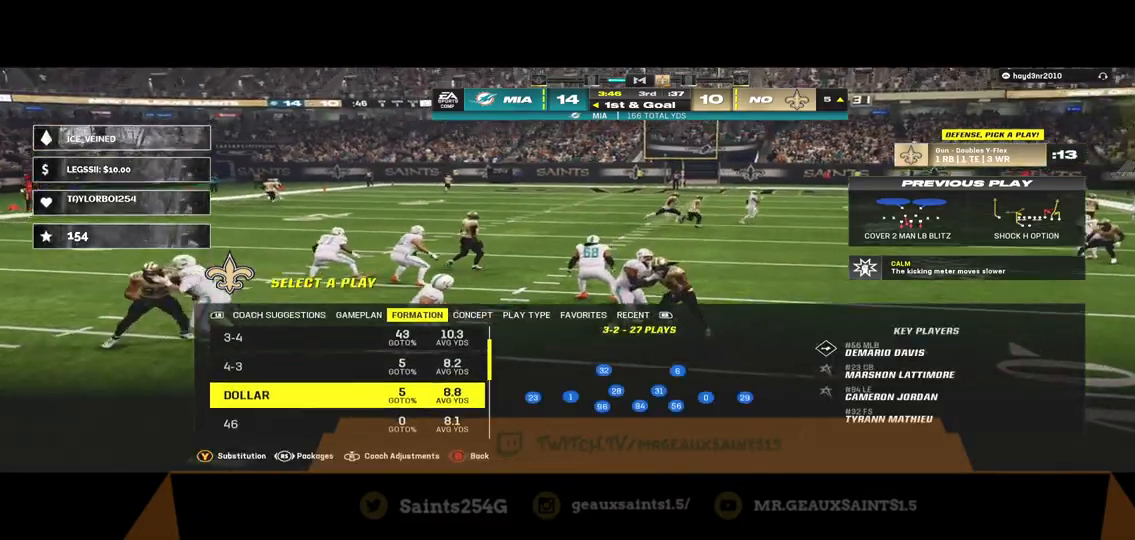
{"buttons": [], "left_stick": "center", "right_stick": "center", "events": [[67, "A", "up"]]}
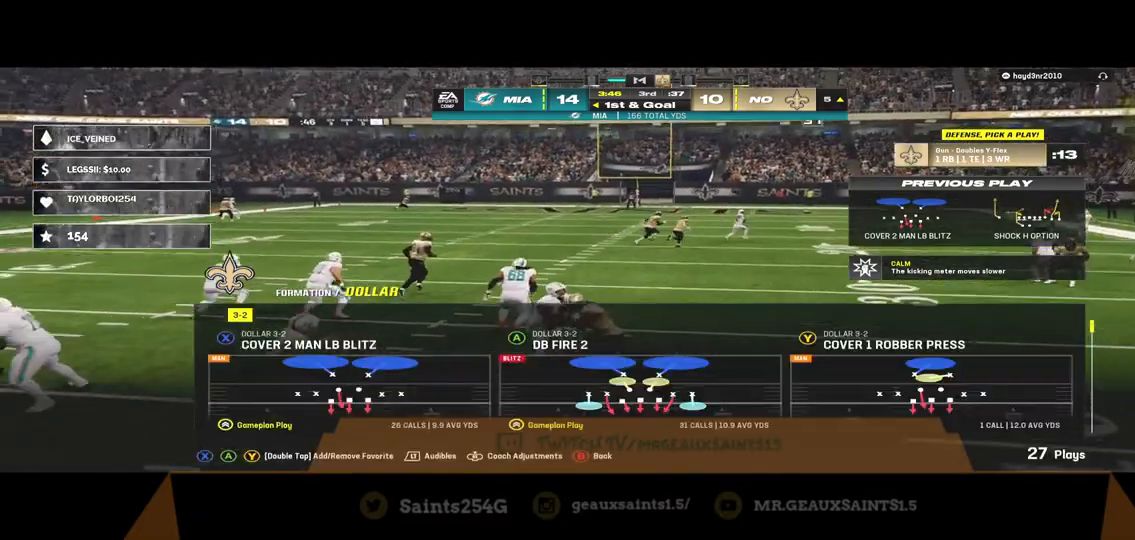
{"buttons": [], "left_stick": "center", "right_stick": "center", "events": [[133, "A", "down"], [267, "A", "up"]]}
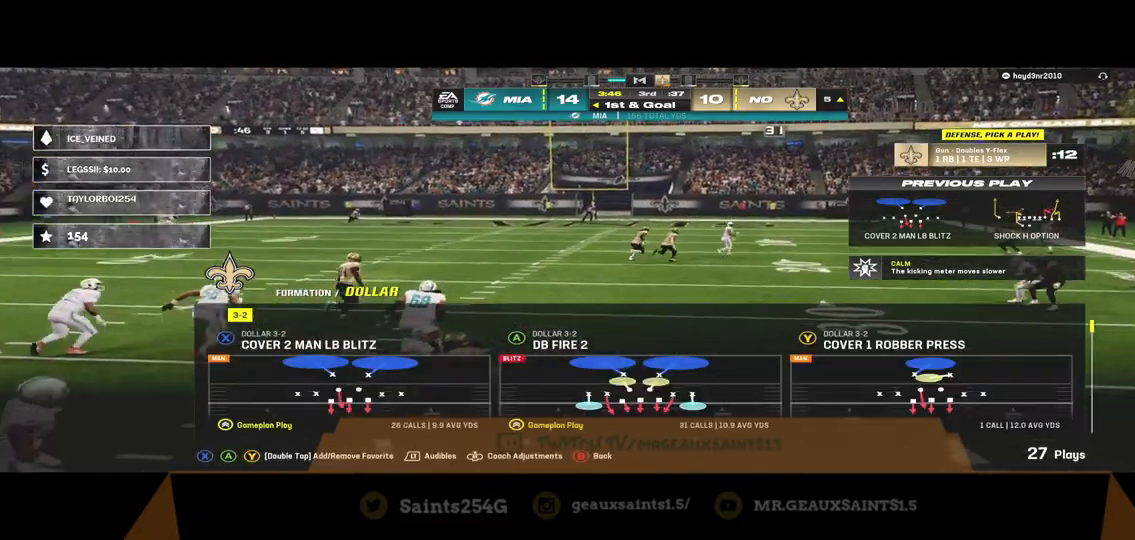
{"buttons": [], "left_stick": "center", "right_stick": "center", "events": []}